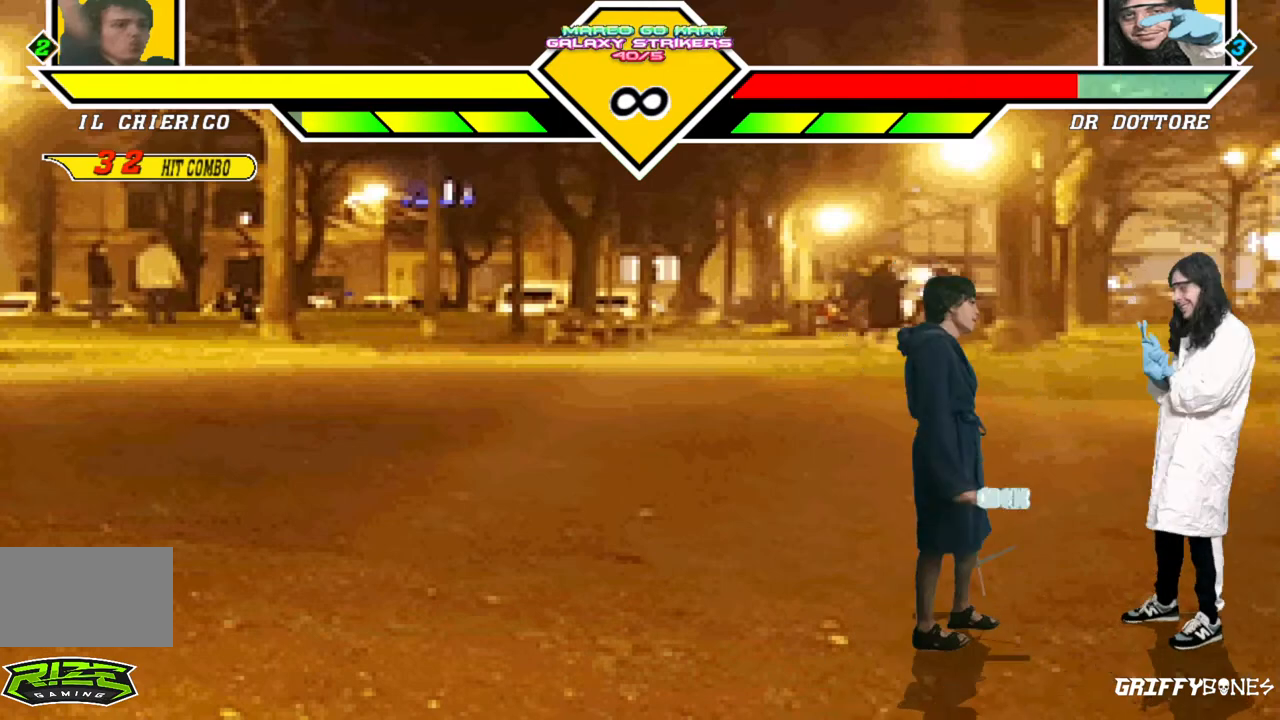
Gameplay with a controller (arcade stick); each line is a JSON object with the inputs held at the frame after it (dt_ms = milliseconds from this image to that frame). "events" lists button and stick changes between this image and that frame as [ms after this image, input, new state], when the widget could be followed in between. Not read: L3 R3.
{"dt_ms": 500, "buttons": [], "events": []}
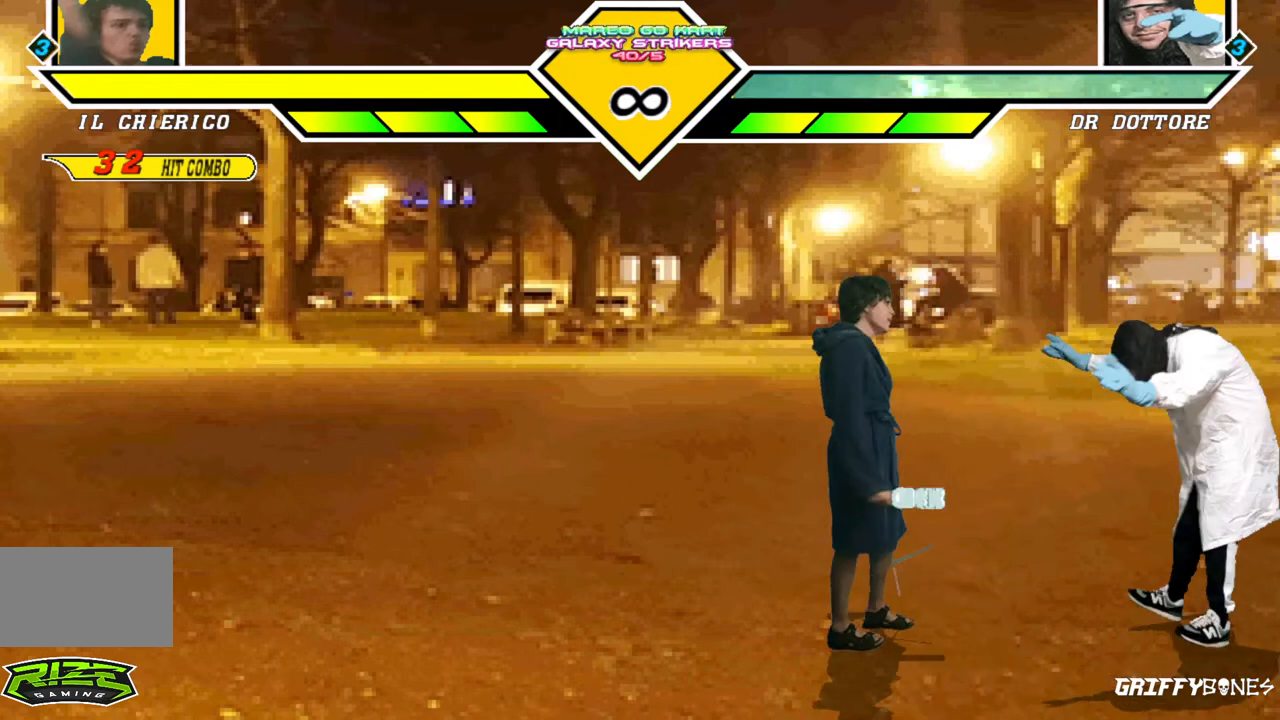
{"dt_ms": 500, "buttons": [], "events": []}
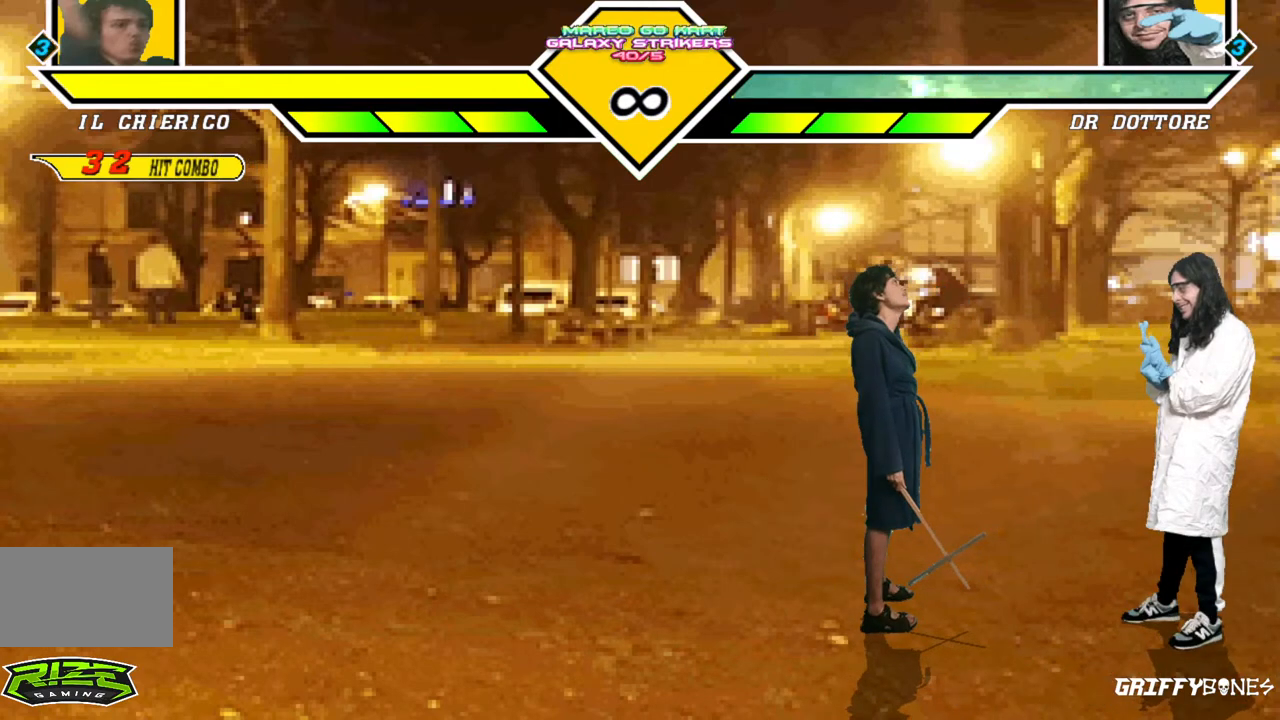
{"dt_ms": 500, "buttons": [], "events": []}
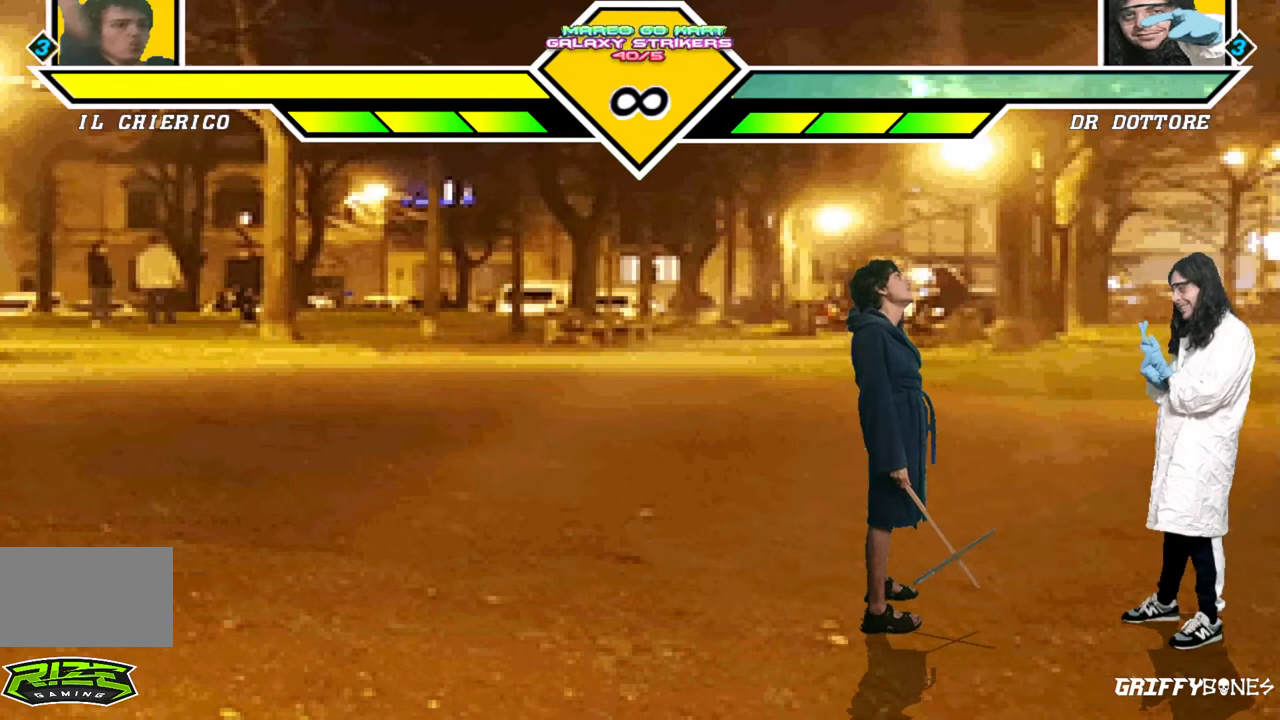
{"dt_ms": 500, "buttons": [], "events": []}
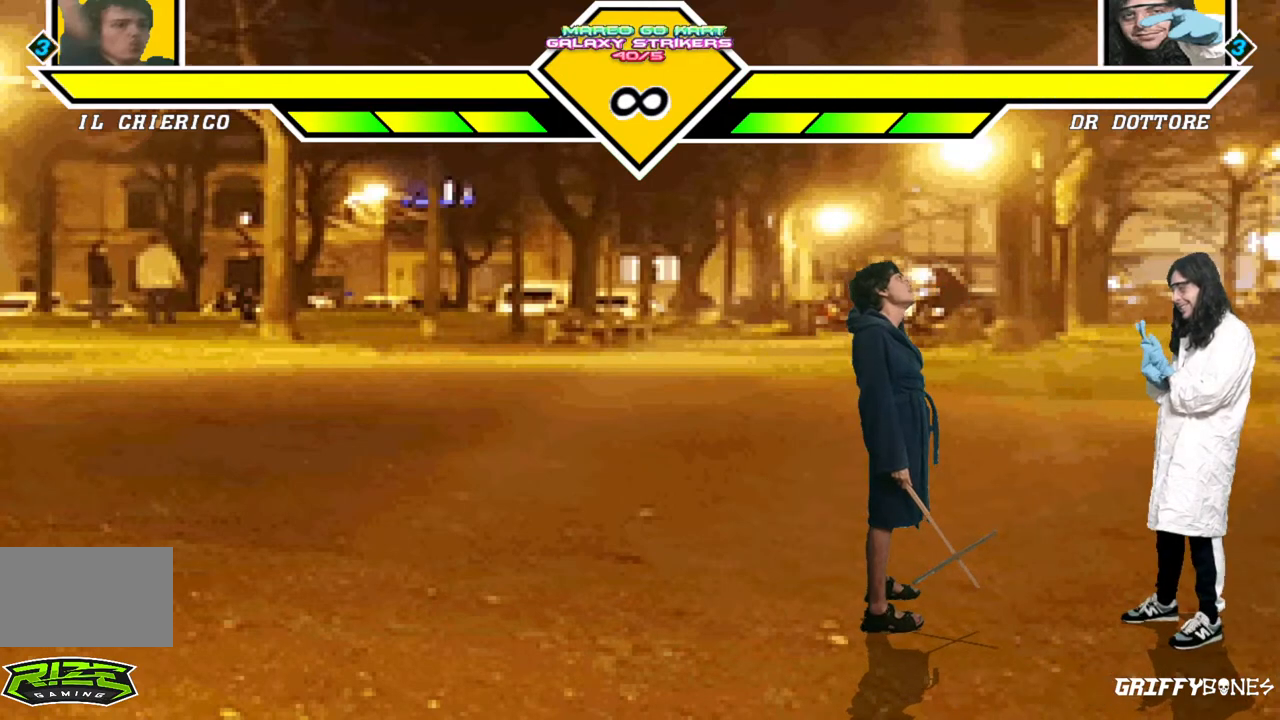
{"dt_ms": 500, "buttons": [], "events": []}
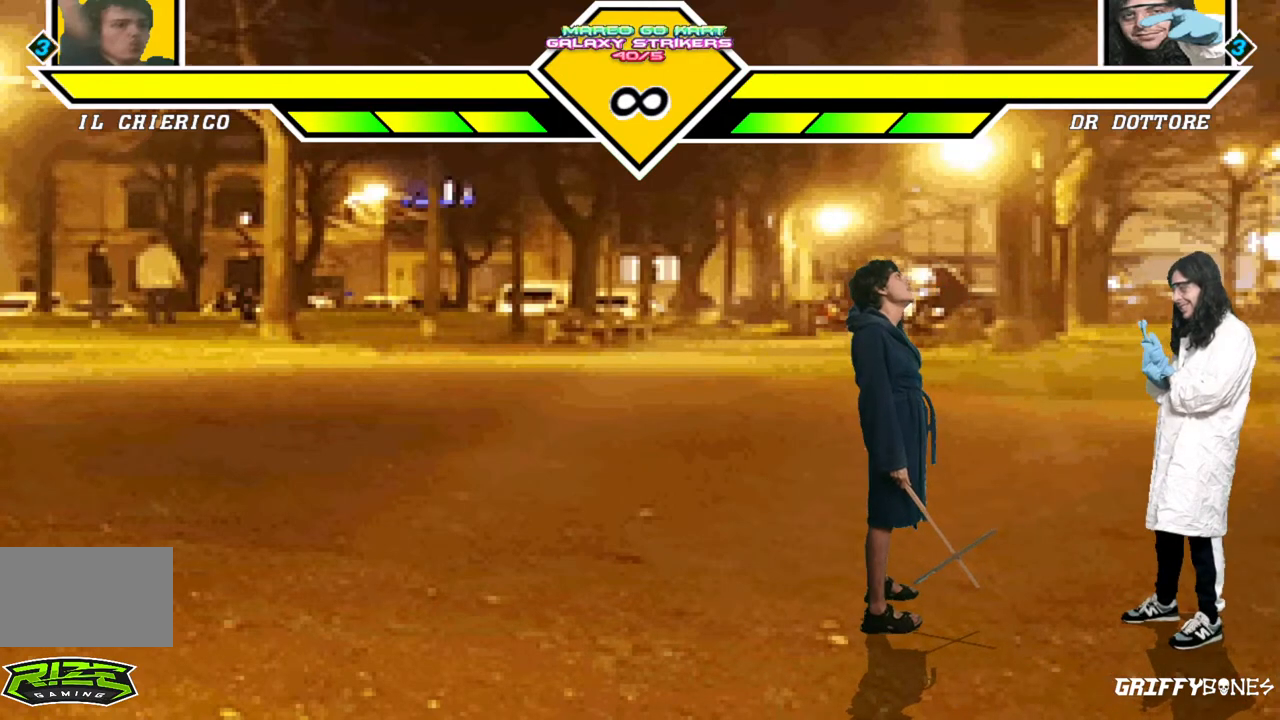
{"dt_ms": 500, "buttons": [], "events": []}
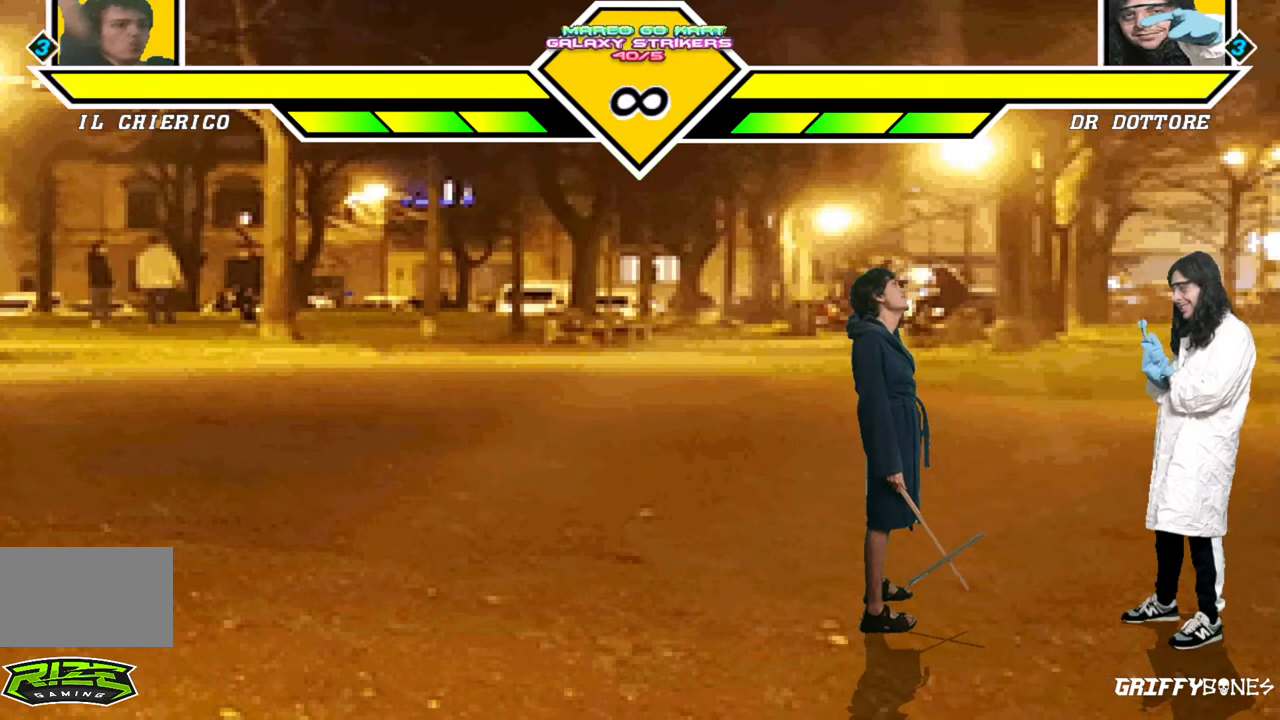
{"dt_ms": 500, "buttons": [], "events": []}
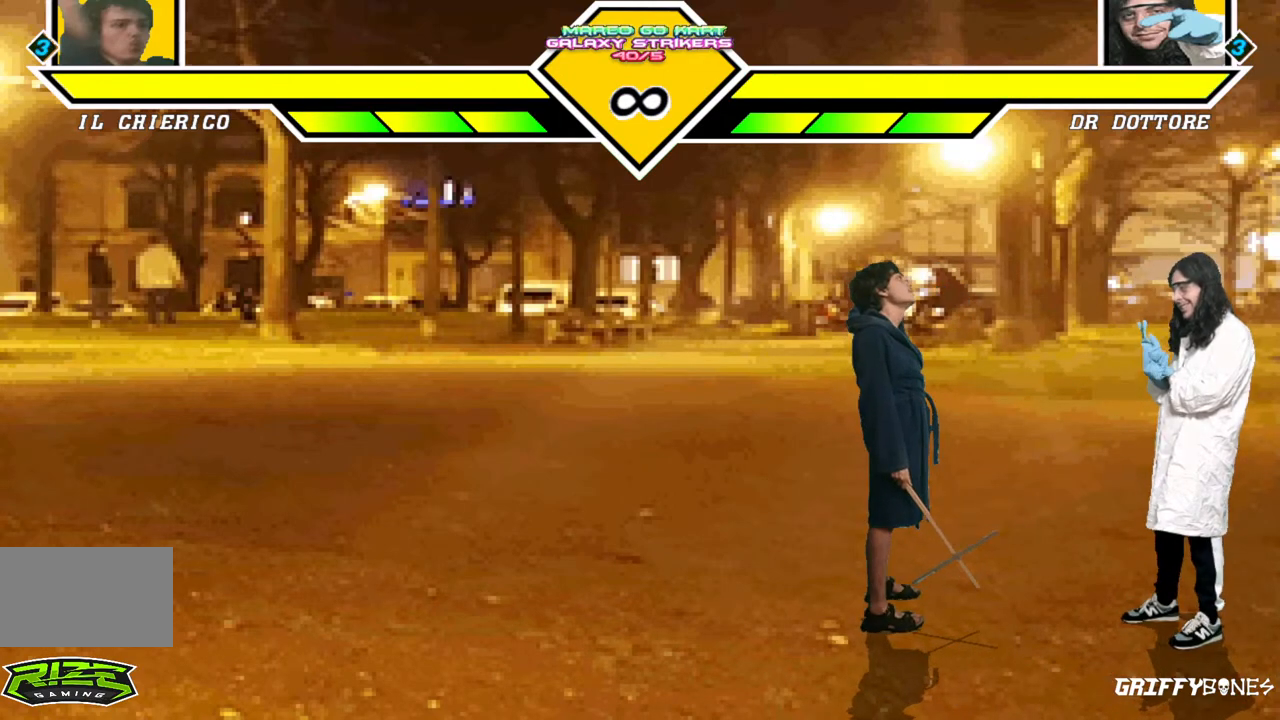
{"dt_ms": 500, "buttons": ["DPAD_RIGHT"], "events": [[67, "DPAD_RIGHT", "down"]]}
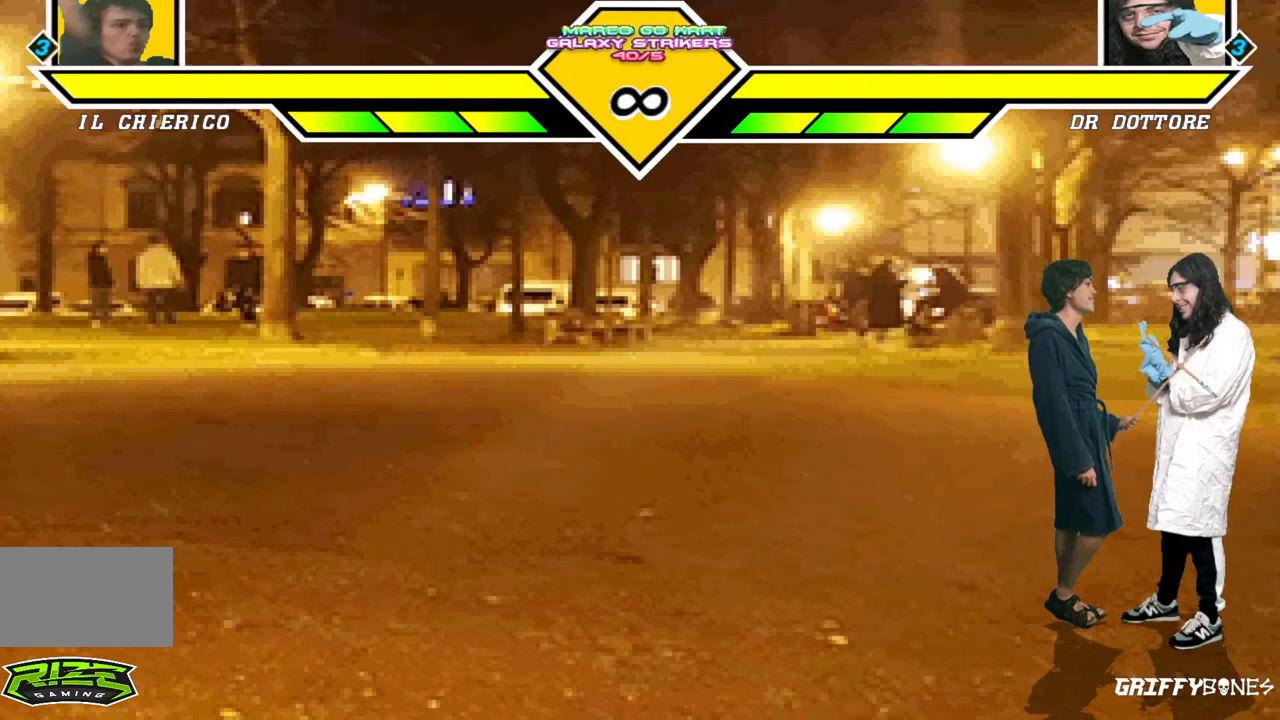
{"dt_ms": 500, "buttons": [], "events": [[133, "DPAD_RIGHT", "up"]]}
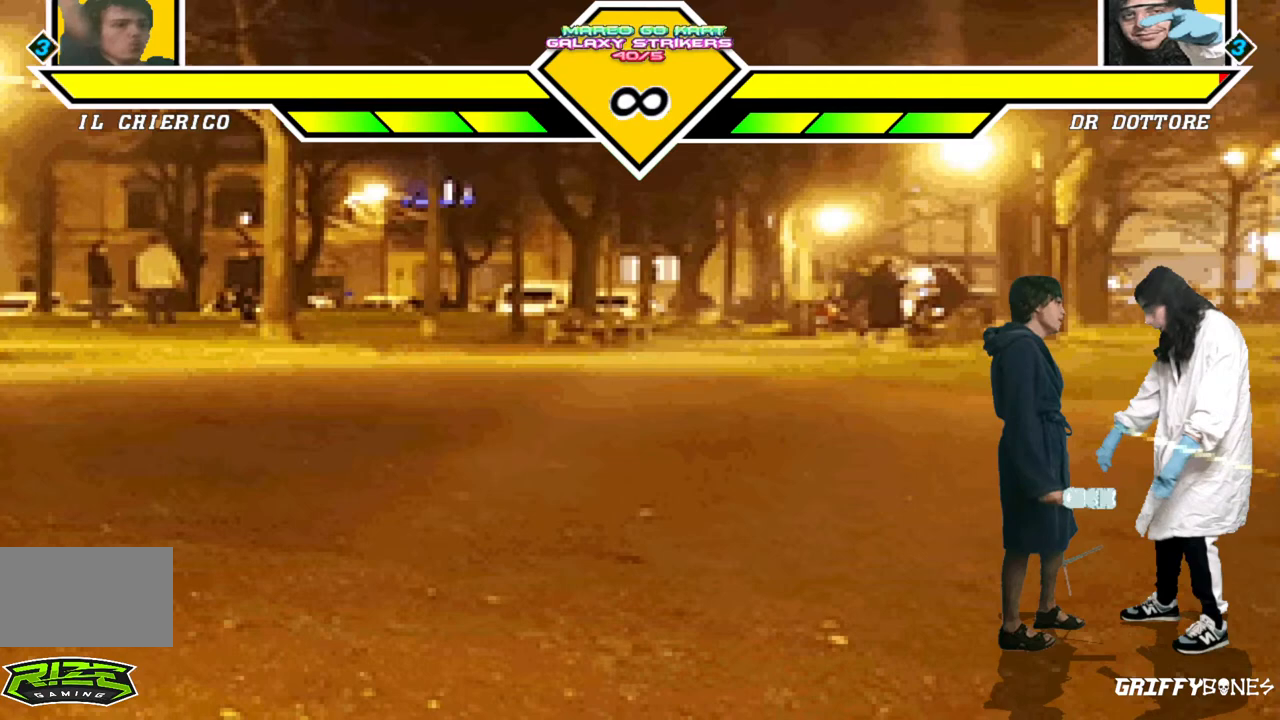
{"dt_ms": 500, "buttons": ["DPAD_RIGHT"], "events": [[367, "DPAD_DOWN", "down"], [500, "DPAD_DOWN", "up"], [500, "DPAD_RIGHT", "down"]]}
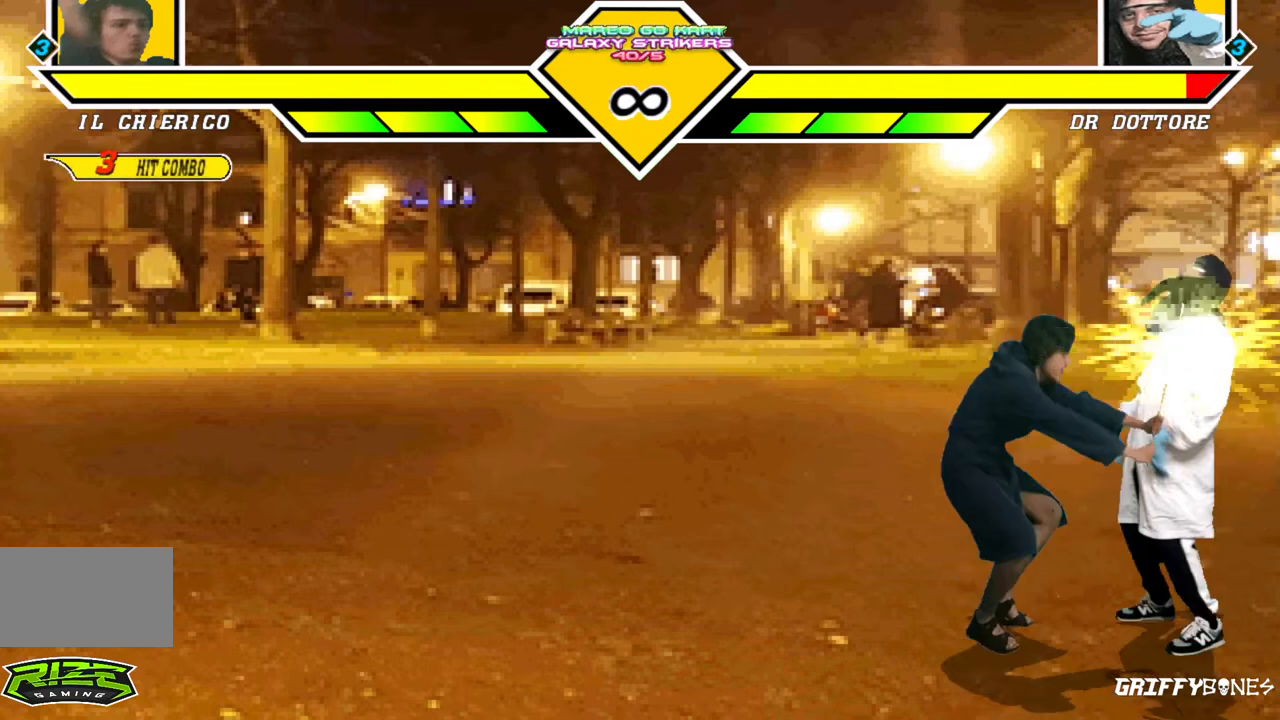
{"dt_ms": 500, "buttons": ["DPAD_RIGHT"], "events": []}
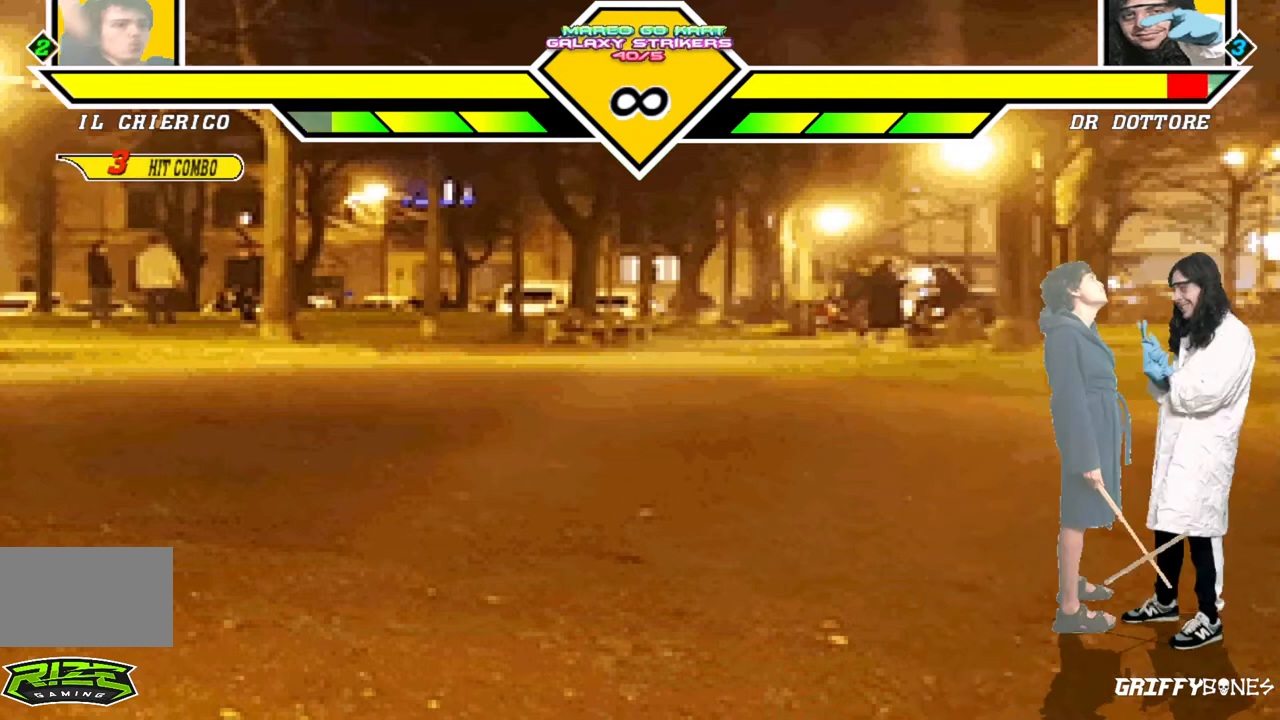
{"dt_ms": 500, "buttons": [], "events": [[217, "DPAD_RIGHT", "up"]]}
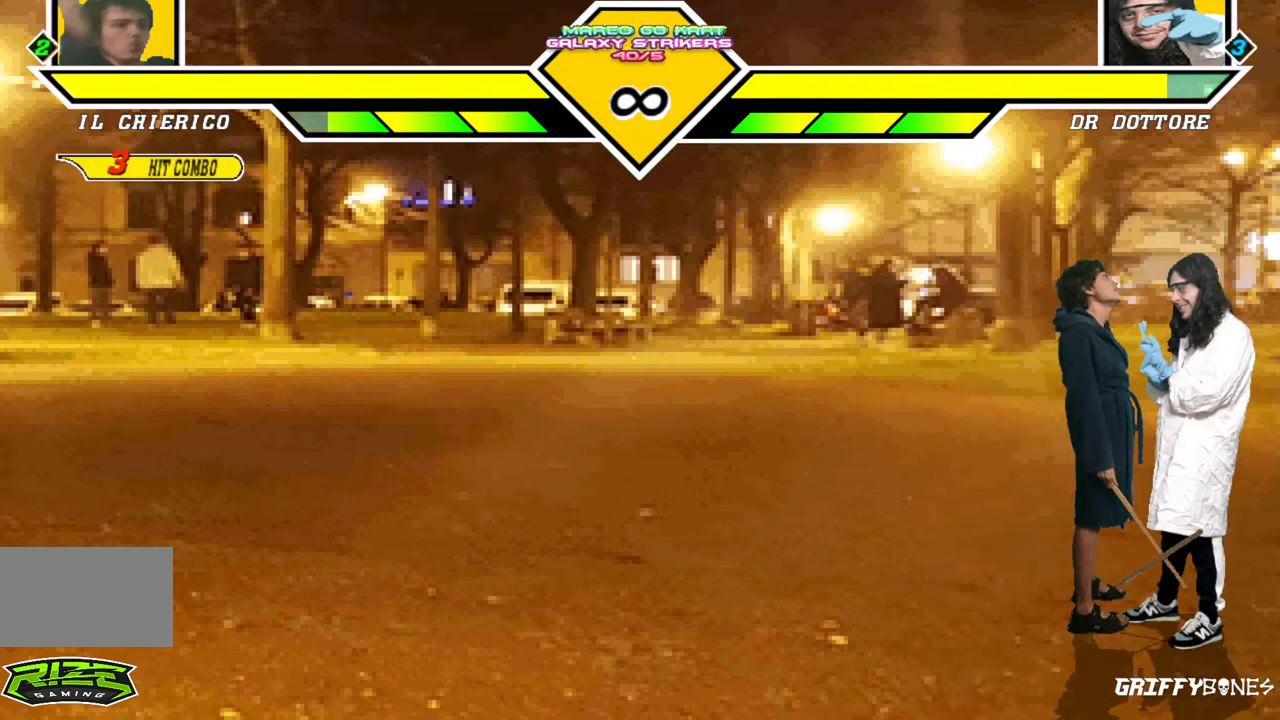
{"dt_ms": 500, "buttons": [], "events": []}
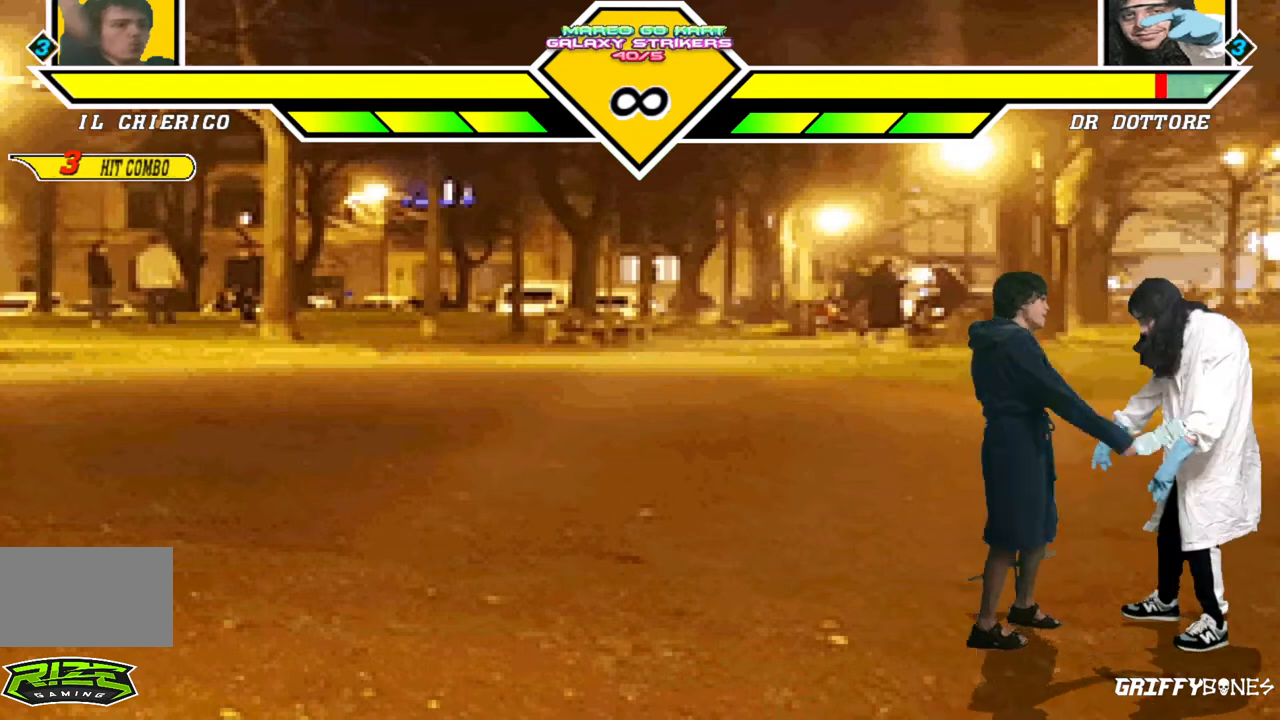
{"dt_ms": 500, "buttons": ["DPAD_RIGHT"], "events": [[350, "DPAD_DOWN", "down"], [450, "DPAD_RIGHT", "down"], [500, "DPAD_DOWN", "up"]]}
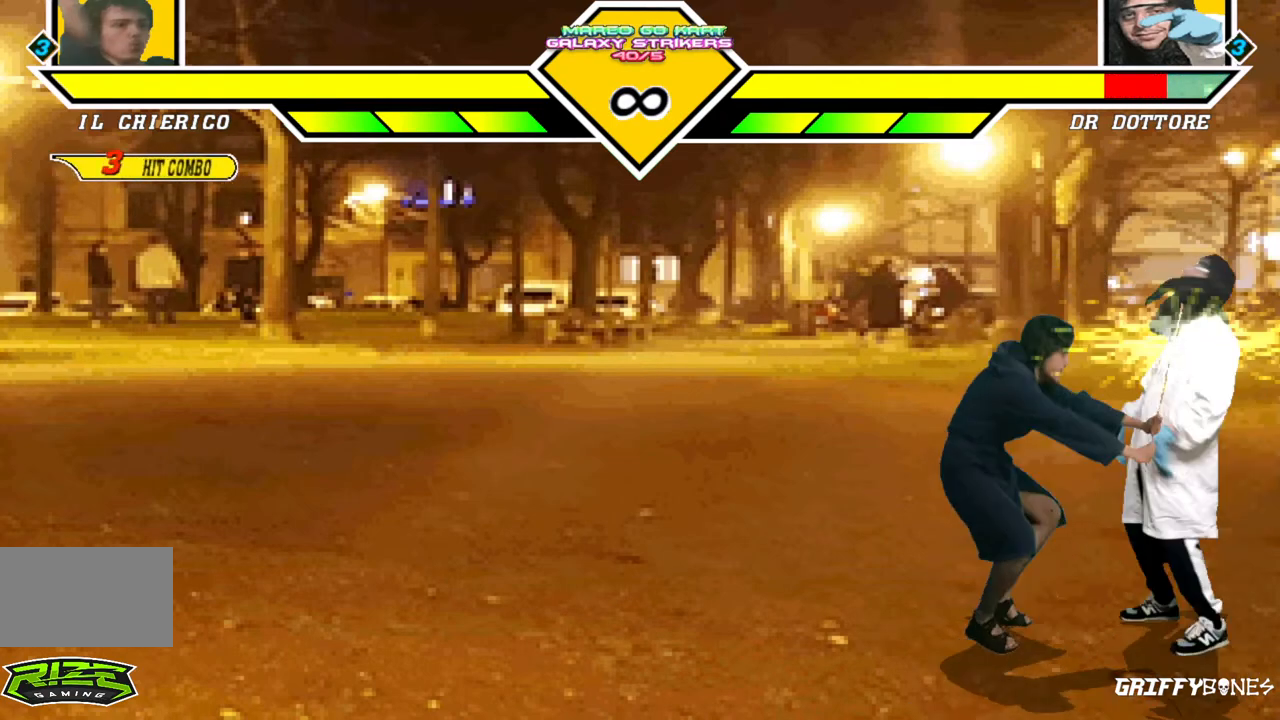
{"dt_ms": 500, "buttons": ["DPAD_RIGHT"], "events": []}
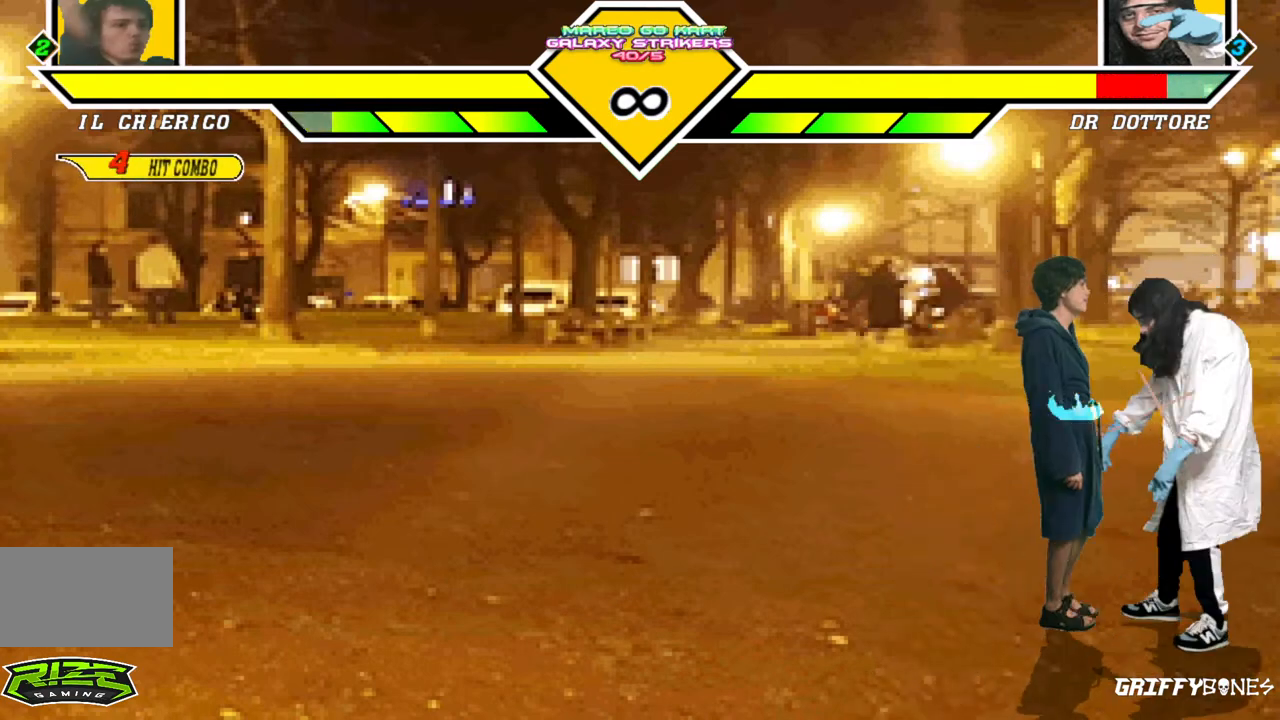
{"dt_ms": 500, "buttons": [], "events": [[100, "DPAD_RIGHT", "up"]]}
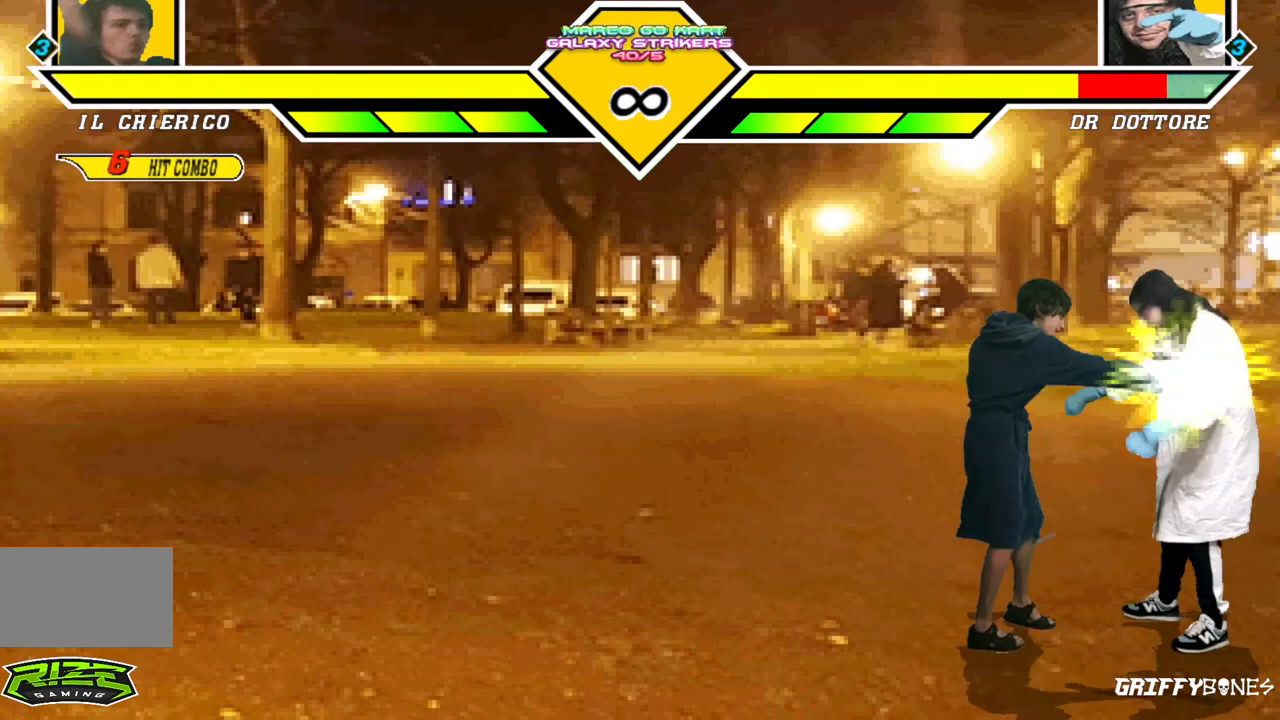
{"dt_ms": 500, "buttons": ["DPAD_RIGHT"], "events": [[200, "DPAD_DOWN", "down"], [350, "DPAD_RIGHT", "down"], [383, "DPAD_DOWN", "up"]]}
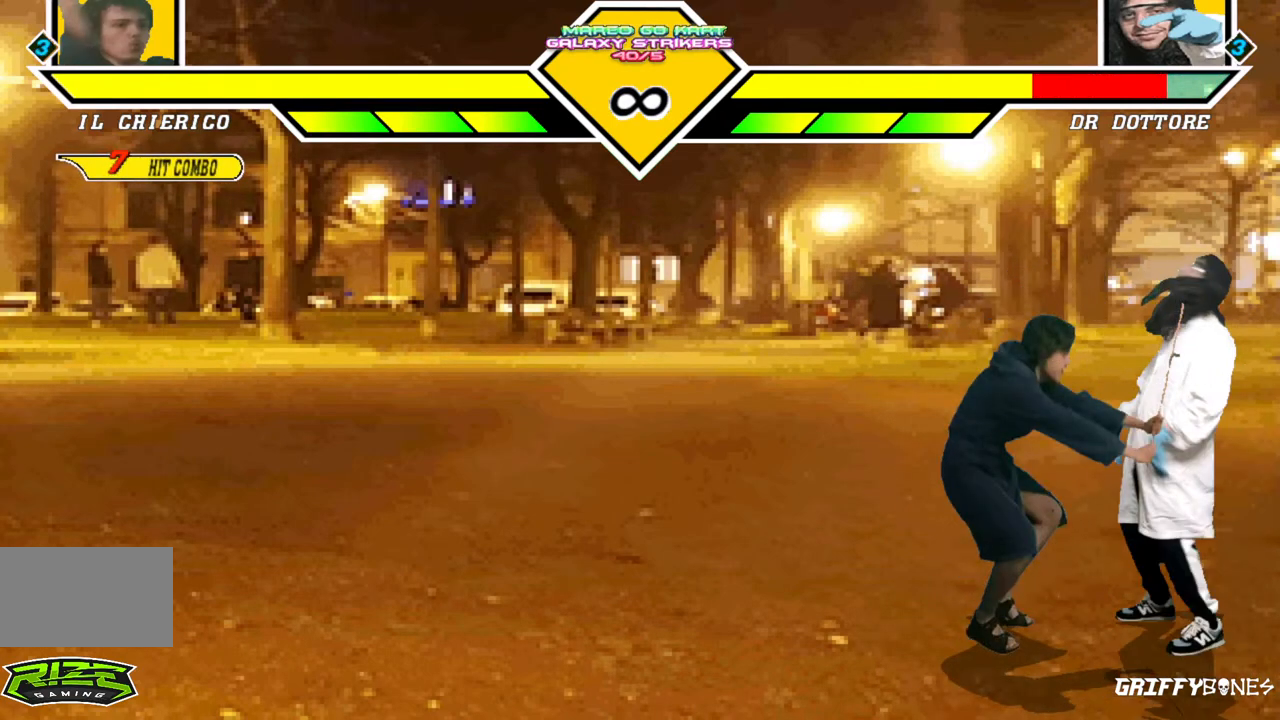
{"dt_ms": 500, "buttons": ["DPAD_RIGHT"], "events": []}
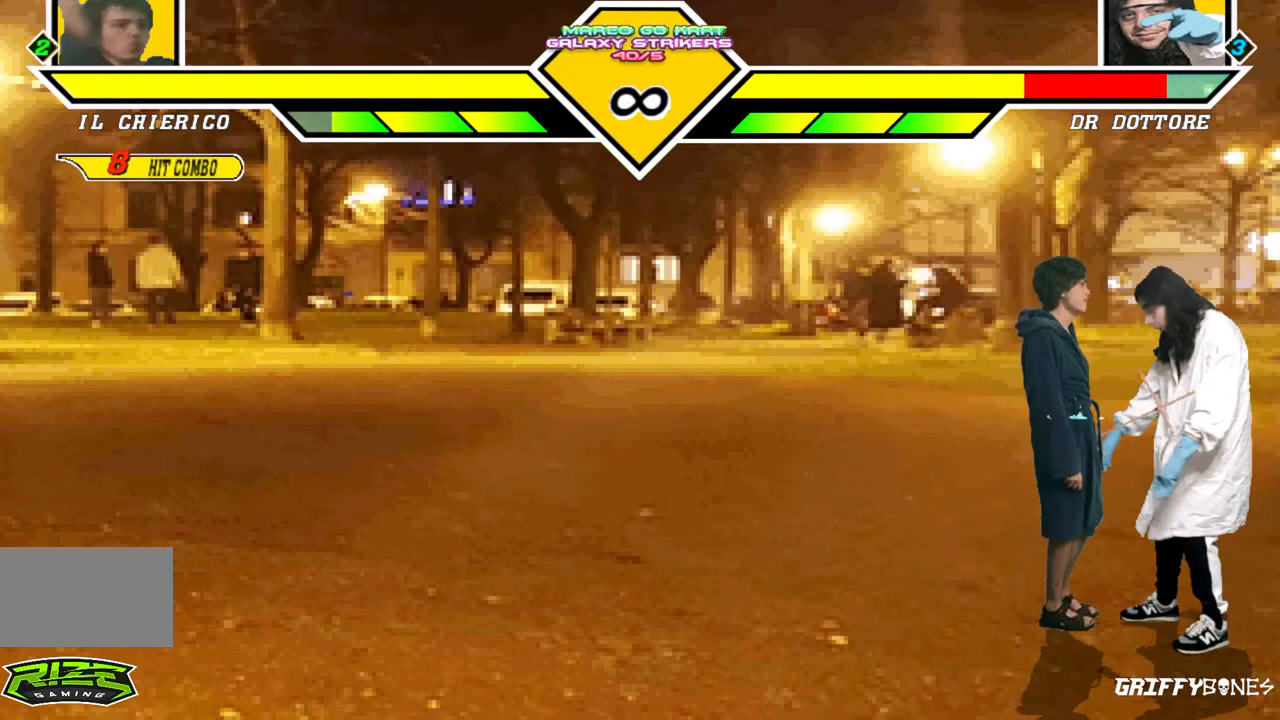
{"dt_ms": 500, "buttons": [], "events": [[67, "DPAD_RIGHT", "up"]]}
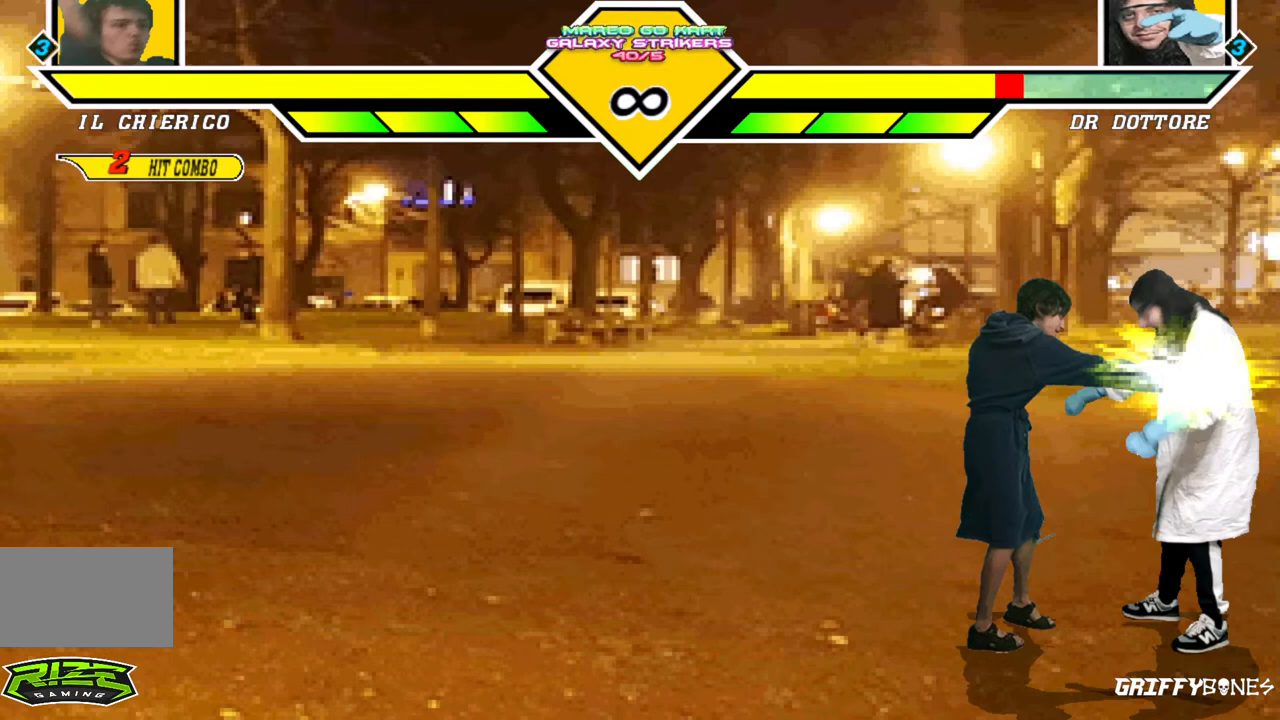
{"dt_ms": 500, "buttons": ["DPAD_RIGHT"], "events": [[167, "DPAD_DOWN", "down"], [250, "DPAD_RIGHT", "down"], [317, "DPAD_DOWN", "up"]]}
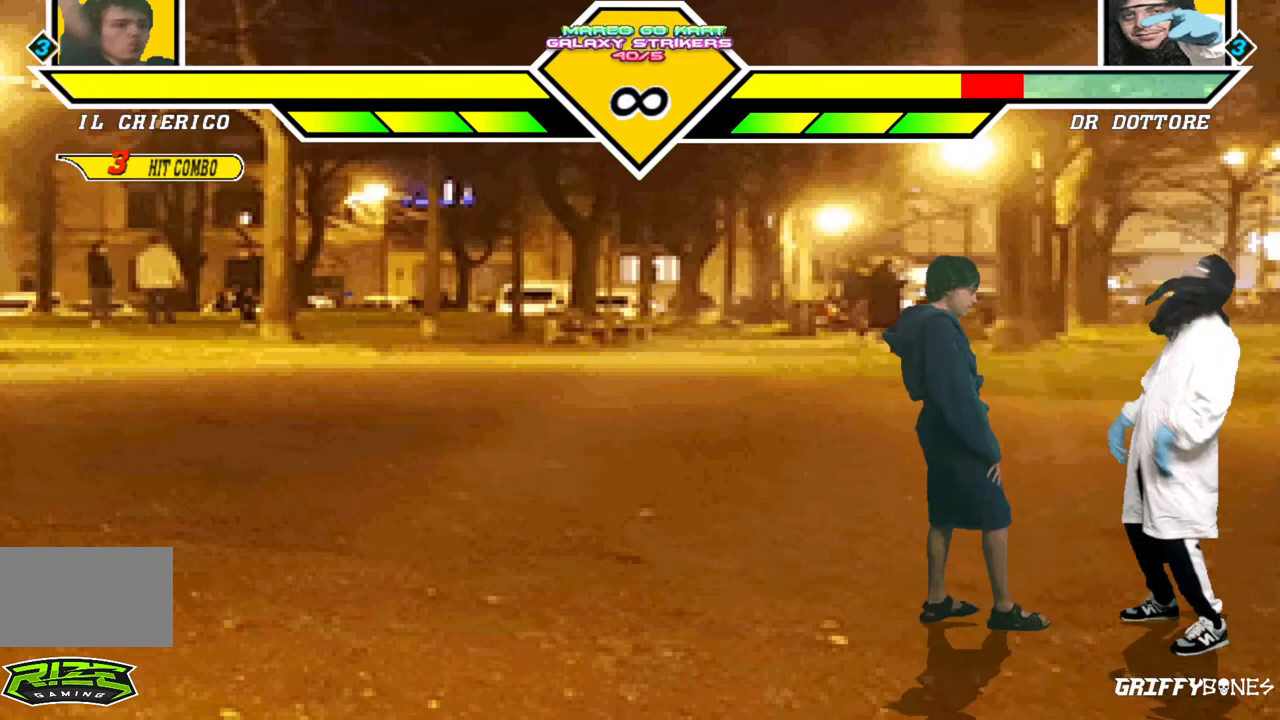
{"dt_ms": 500, "buttons": [], "events": [[417, "DPAD_RIGHT", "up"]]}
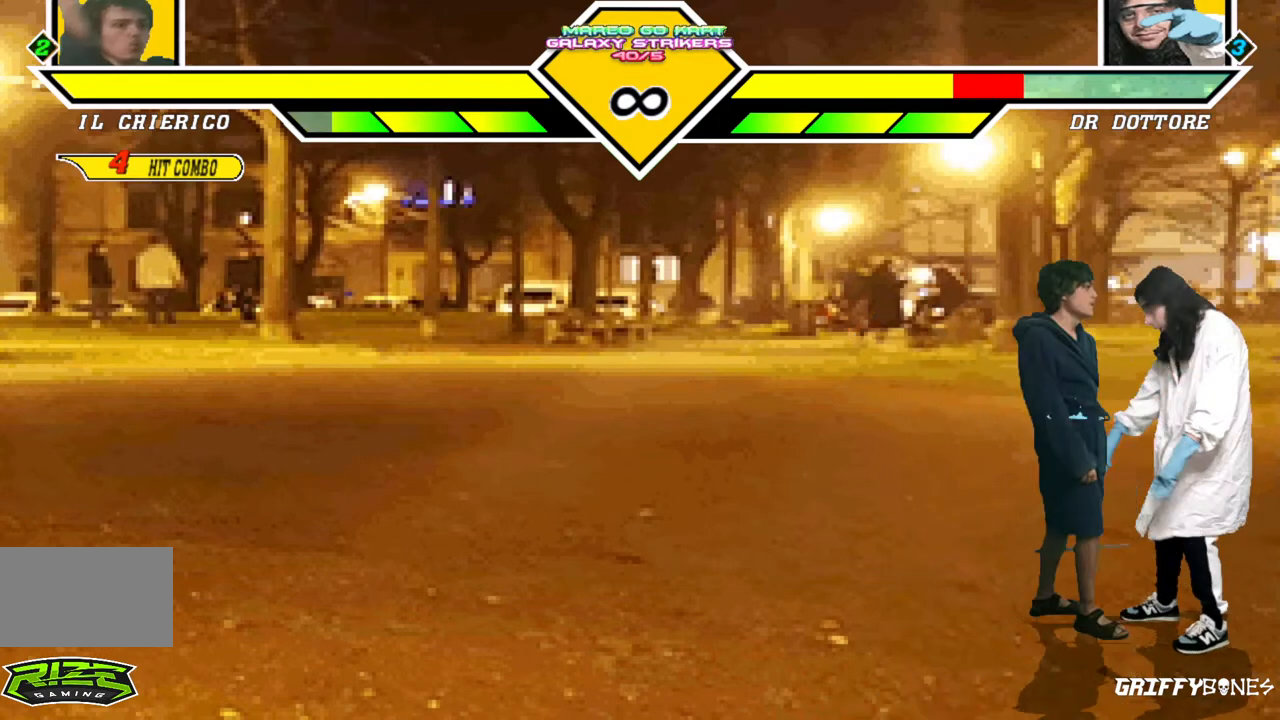
{"dt_ms": 500, "buttons": [], "events": []}
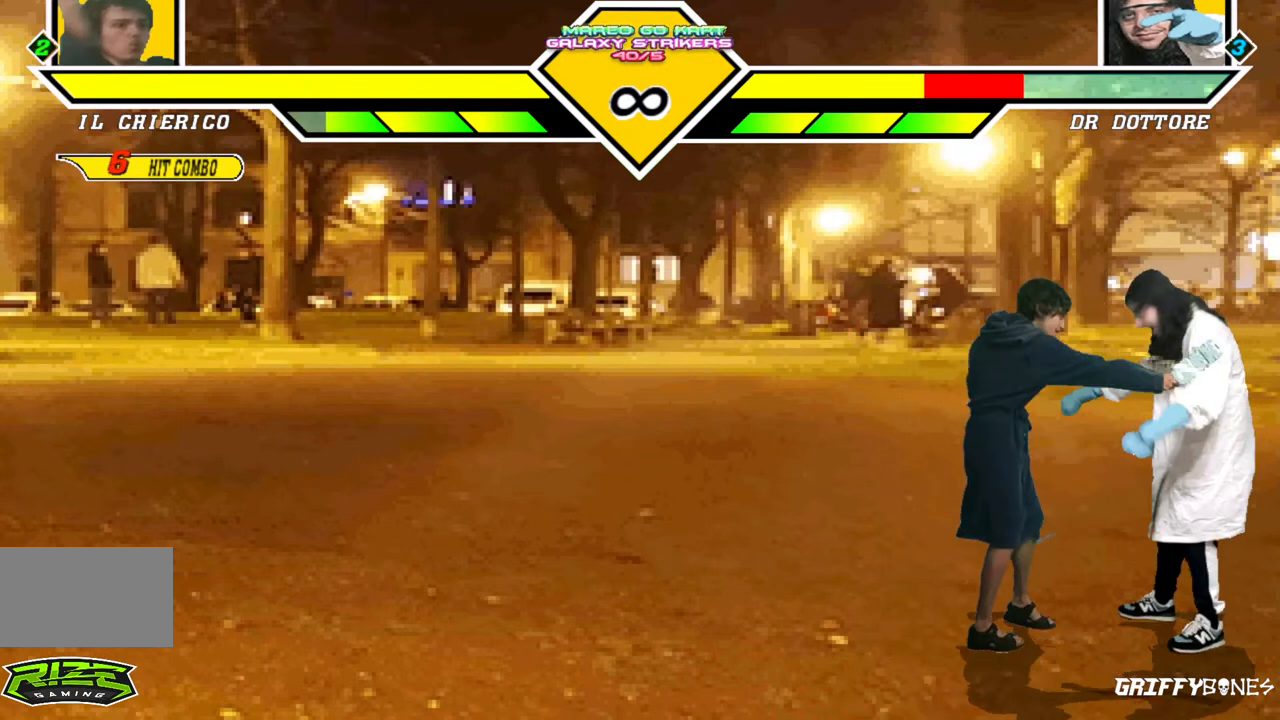
{"dt_ms": 500, "buttons": ["DPAD_RIGHT"], "events": [[50, "DPAD_DOWN", "down"], [150, "DPAD_RIGHT", "down"], [183, "DPAD_DOWN", "up"]]}
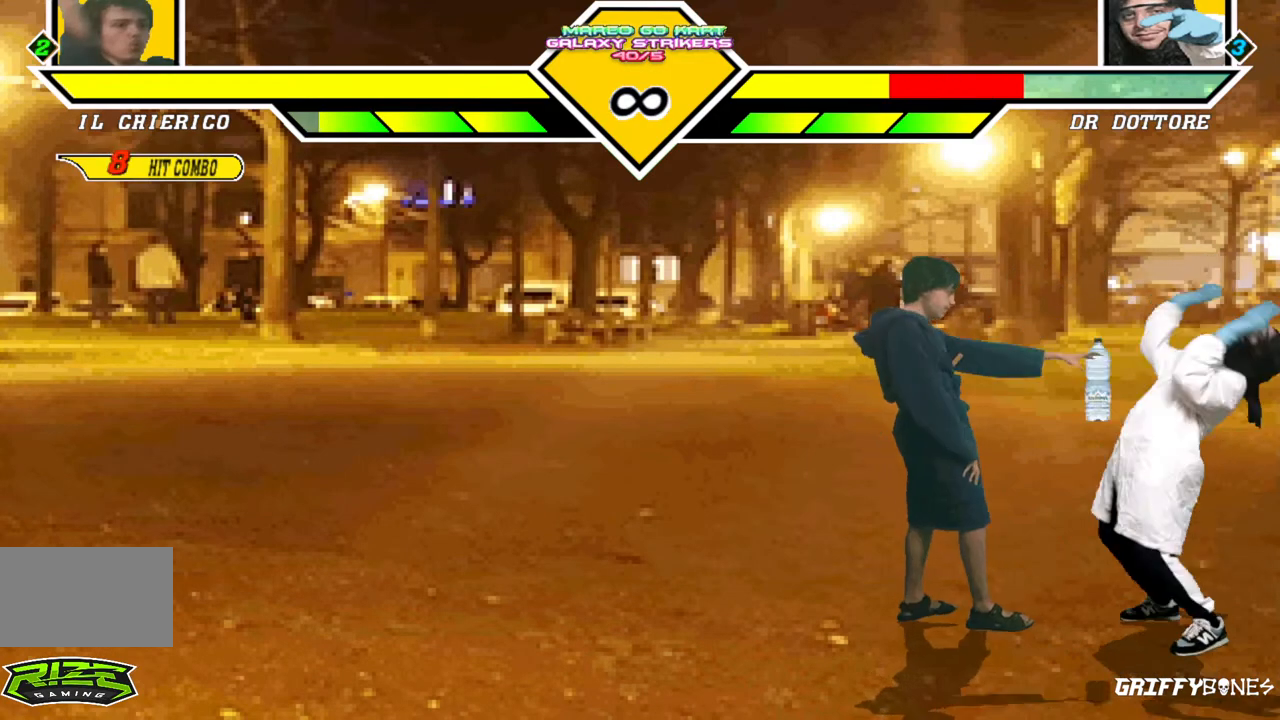
{"dt_ms": 500, "buttons": [], "events": [[267, "DPAD_RIGHT", "up"]]}
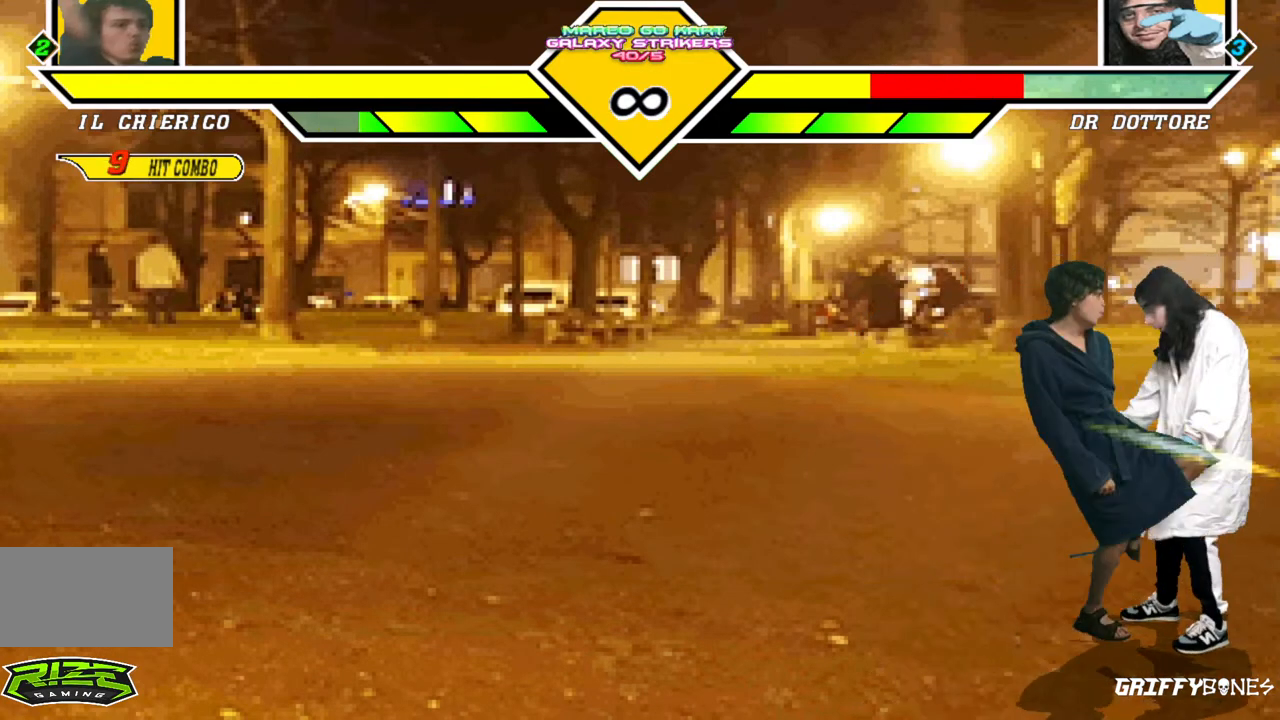
{"dt_ms": 1000, "buttons": ["DPAD_RIGHT"], "events": [[383, "DPAD_DOWN", "down"], [483, "DPAD_RIGHT", "down"], [533, "DPAD_DOWN", "up"]]}
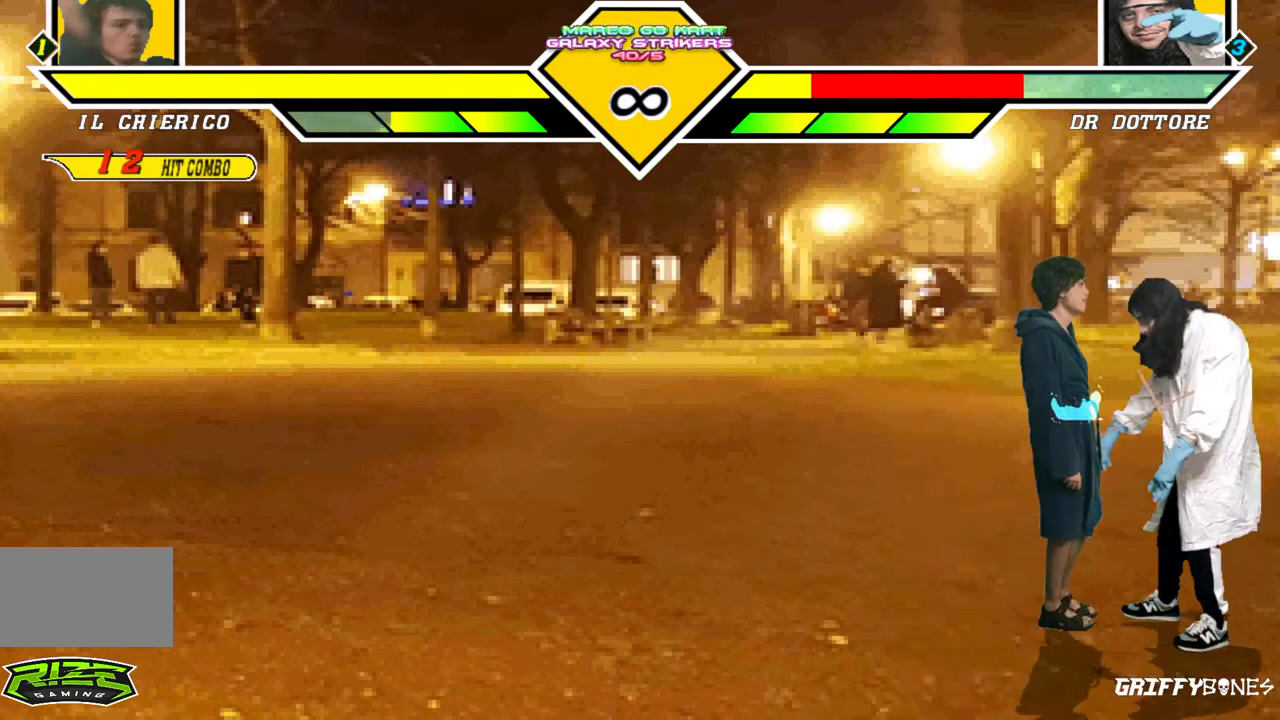
{"dt_ms": 500, "buttons": [], "events": [[100, "DPAD_RIGHT", "up"]]}